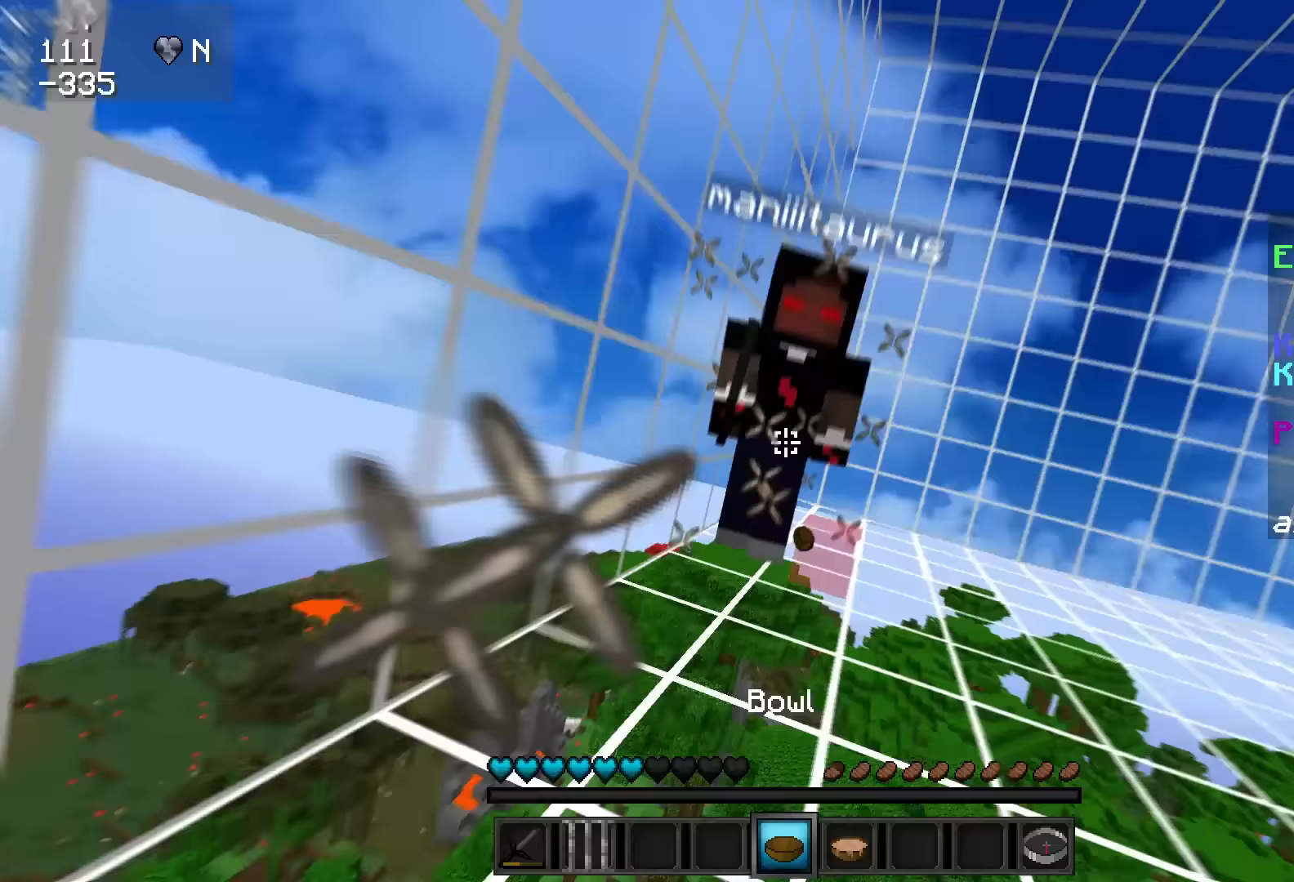
Gameplay with keyboard and mouse; each line is a JSON object with the keys and mouse buttons held at the frame after it (dt_ms = milliseconds from this image to that frame). "events" lists presses ("down") and releases ("up") of "a", "d", "s", "w", "mouse_left" and "mouse_right" between this image and that frame as [ms after this image, input, new state], when the widget could be followed in between. "mouse_left", "mouse_right" = the "left", "right" buttons of the "mouse" list. No other keys are recorded. Fast repeated clicks can show as one long hold. Mouse movement is not recorded.
{"dt_ms": 367, "keys": ["a", "w"], "mouse": [], "events": [[33, "mouse_left", "down"], [83, "mouse_left", "up"], [133, "mouse_left", "down"], [233, "mouse_left", "up"], [283, "mouse_left", "down"], [333, "a", "down"], [333, "mouse_left", "up"]]}
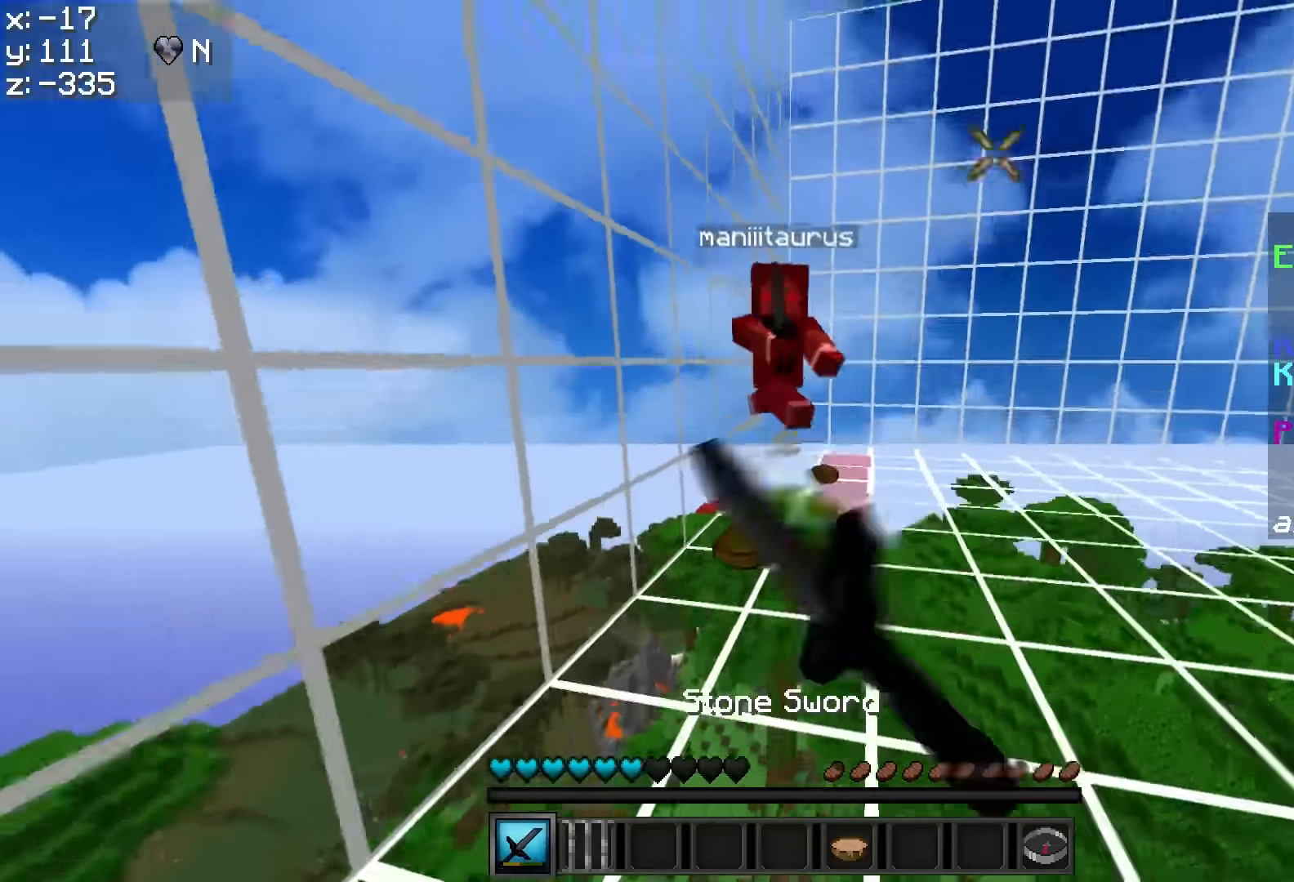
{"dt_ms": 500, "keys": ["w"], "mouse": [], "events": [[16, "mouse_left", "down"], [66, "mouse_left", "up"], [100, "mouse_left", "down"], [166, "mouse_left", "up"], [216, "a", "up"], [216, "mouse_left", "down"], [266, "mouse_left", "up"], [366, "mouse_right", "down"], [466, "mouse_right", "up"]]}
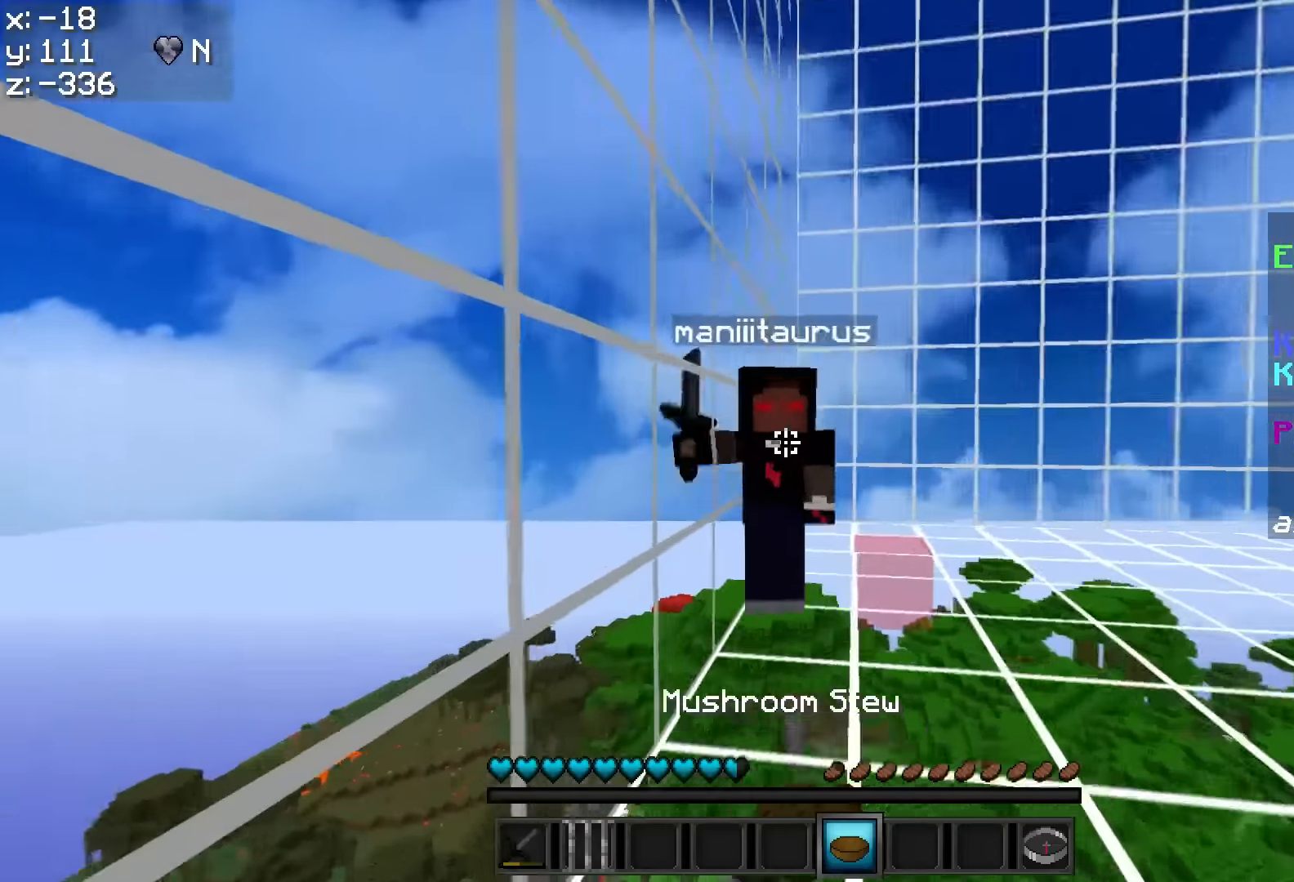
{"dt_ms": 500, "keys": ["w"], "mouse": ["left"]}
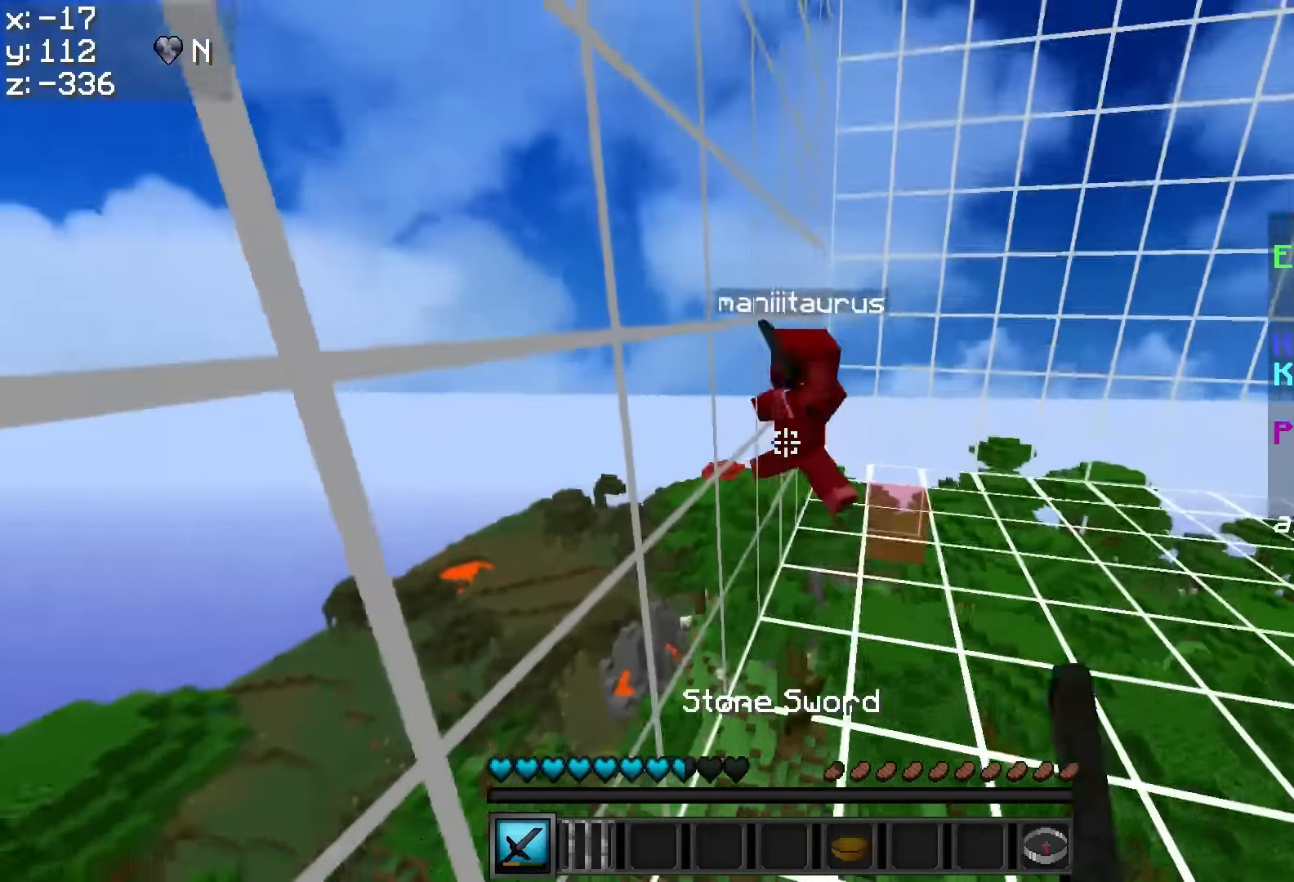
{"dt_ms": 500, "keys": ["d", "w"], "mouse": [], "events": [[66, "mouse_left", "up"], [116, "mouse_left", "down"], [166, "d", "down"], [166, "mouse_left", "up"], [216, "mouse_left", "down"], [266, "mouse_left", "up"], [316, "mouse_left", "down"], [366, "mouse_left", "up"], [416, "mouse_left", "down"], [466, "mouse_left", "up"]]}
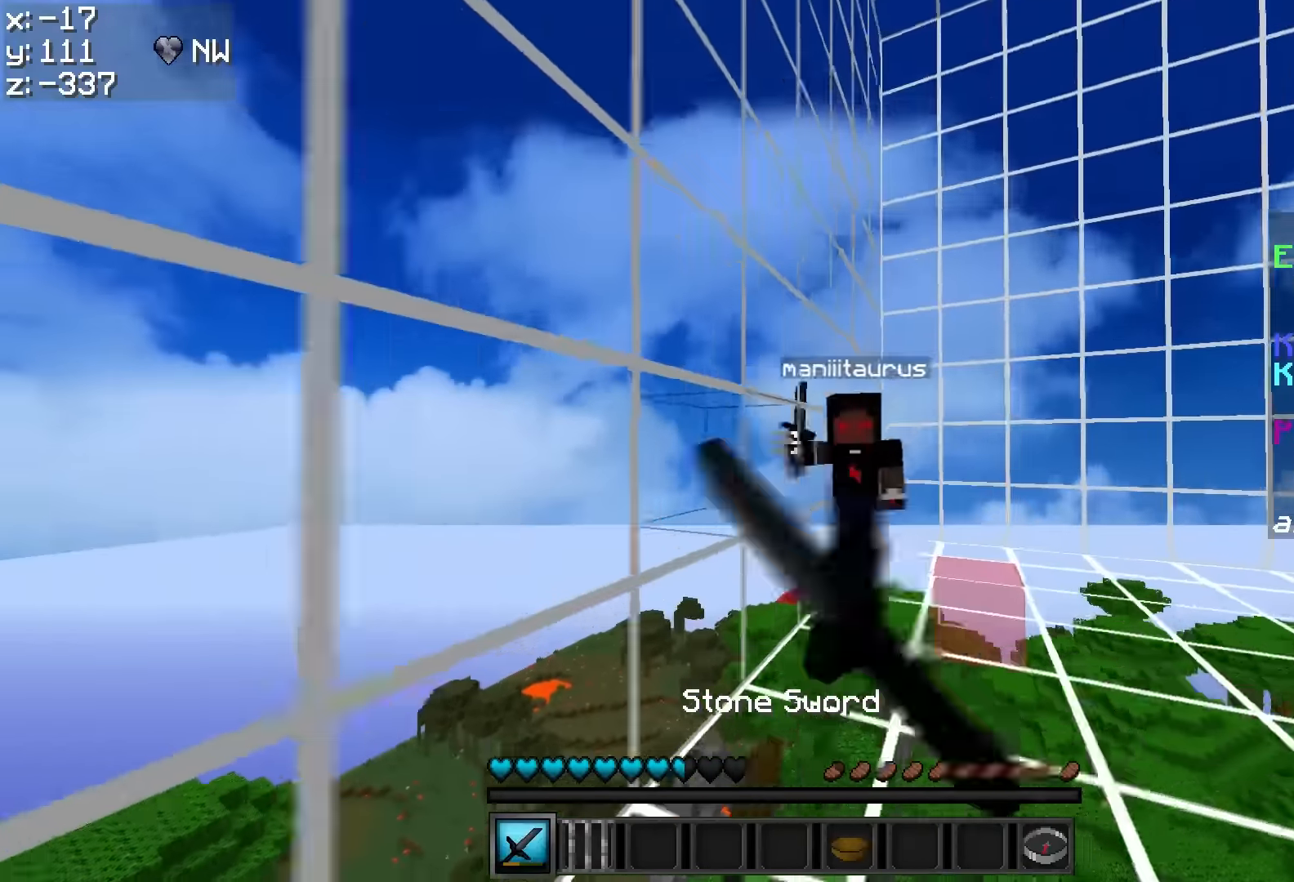
{"dt_ms": 500, "keys": ["a", "w"], "mouse": ["left"], "events": [[216, "a", "down"], [216, "d", "up"], [466, "mouse_left", "down"]]}
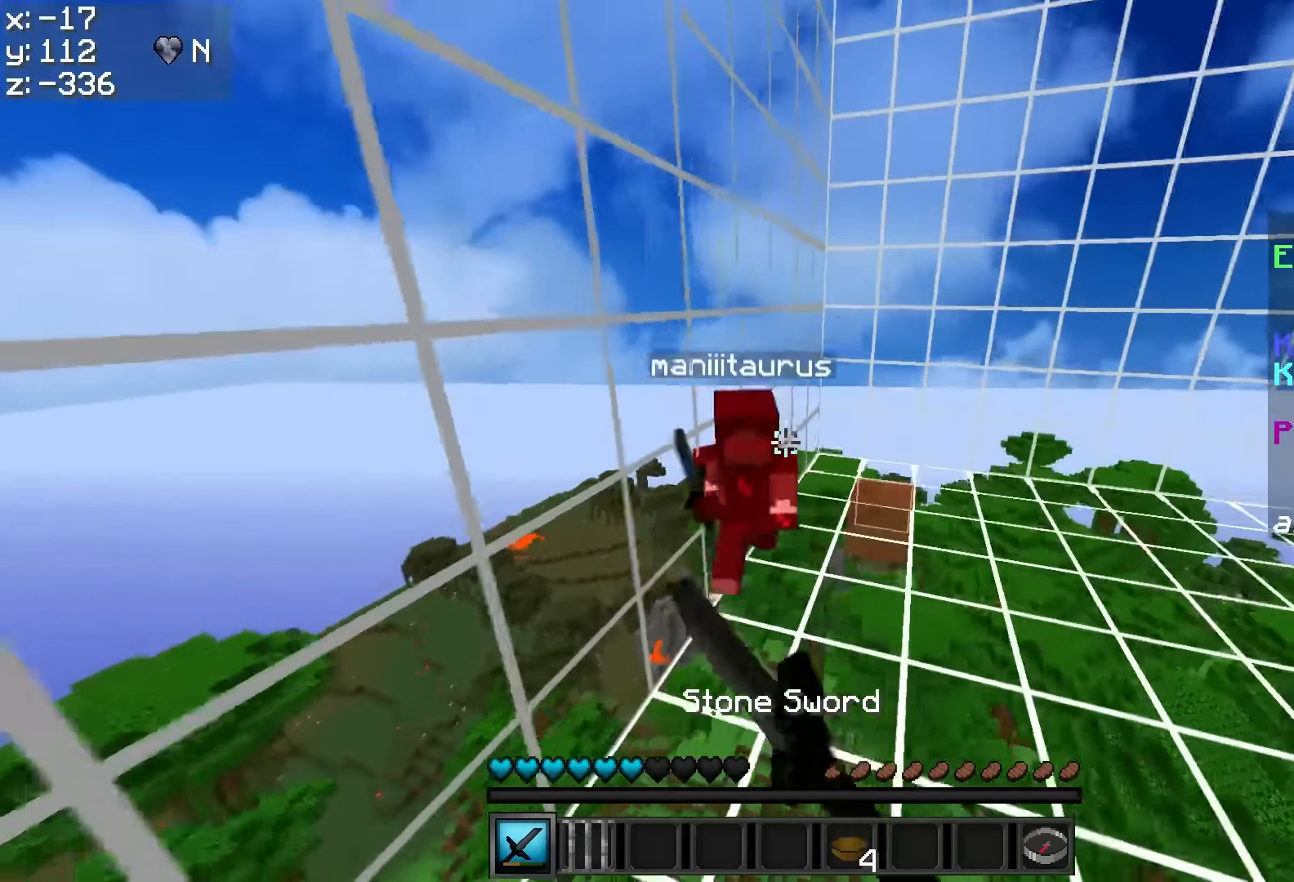
{"dt_ms": 500, "keys": ["a", "w"], "mouse": ["left"], "events": [[116, "mouse_left", "up"], [166, "mouse_left", "down"], [216, "mouse_left", "up"], [266, "mouse_left", "down"], [316, "mouse_left", "up"], [366, "mouse_left", "down"], [416, "mouse_left", "up"], [466, "mouse_left", "down"]]}
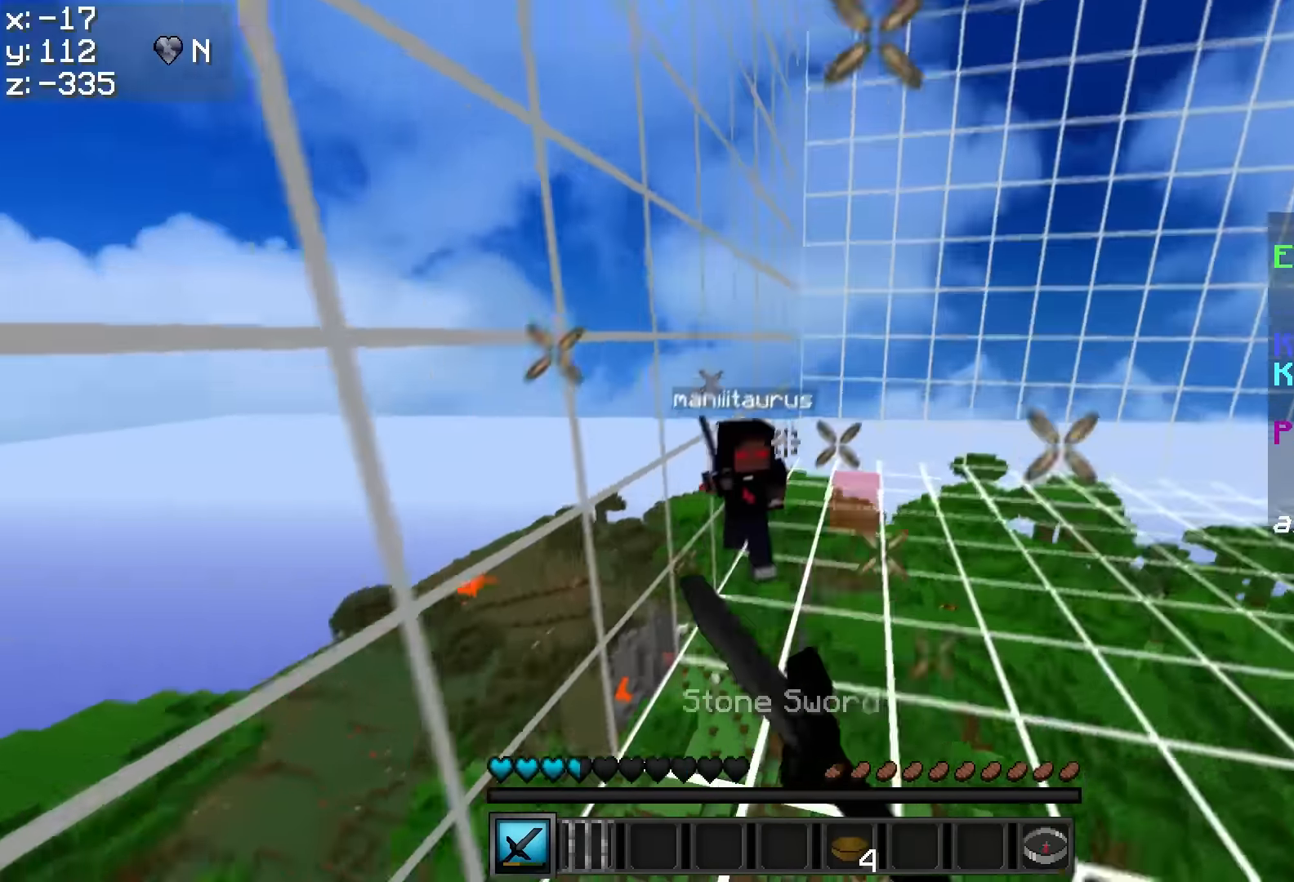
{"dt_ms": 500, "keys": ["a", "w"], "mouse": [], "events": [[16, "mouse_left", "up"], [100, "mouse_left", "down"], [166, "a", "up"], [166, "mouse_left", "up"], [316, "mouse_left", "down"], [366, "a", "down"], [366, "mouse_left", "up"], [416, "mouse_left", "down"], [466, "mouse_left", "up"]]}
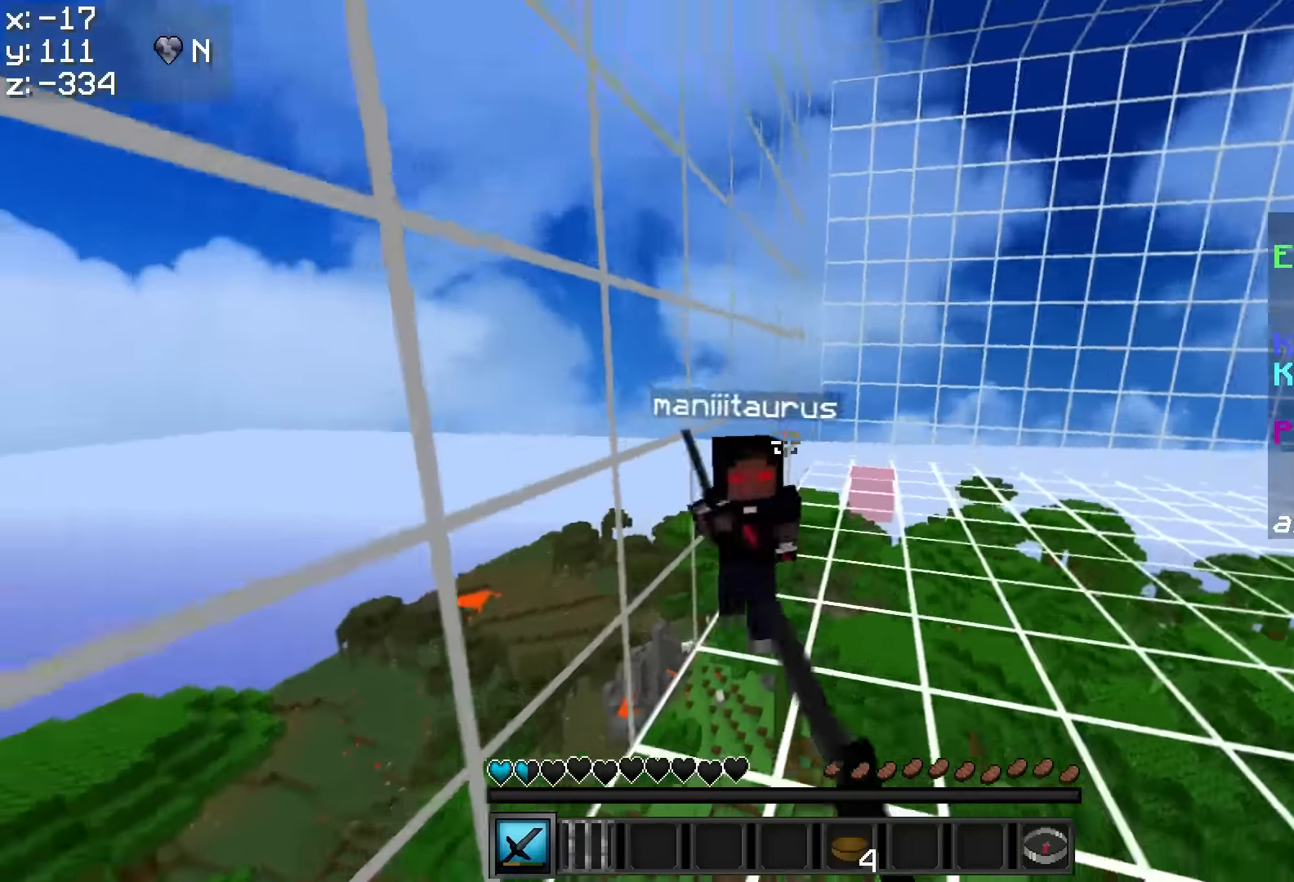
{"dt_ms": 500, "keys": ["d", "w"], "mouse": ["left"]}
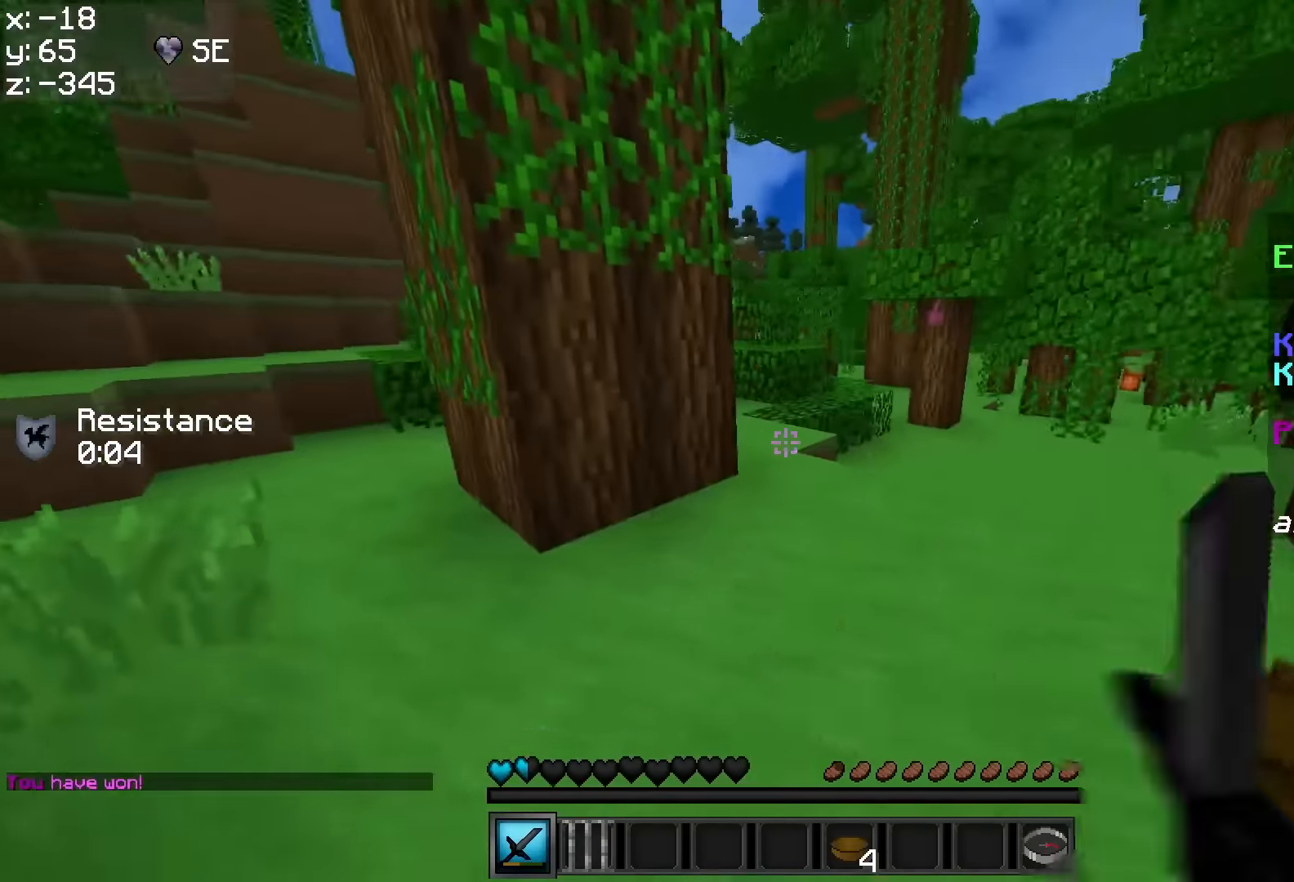
{"dt_ms": 500, "keys": [], "mouse": []}
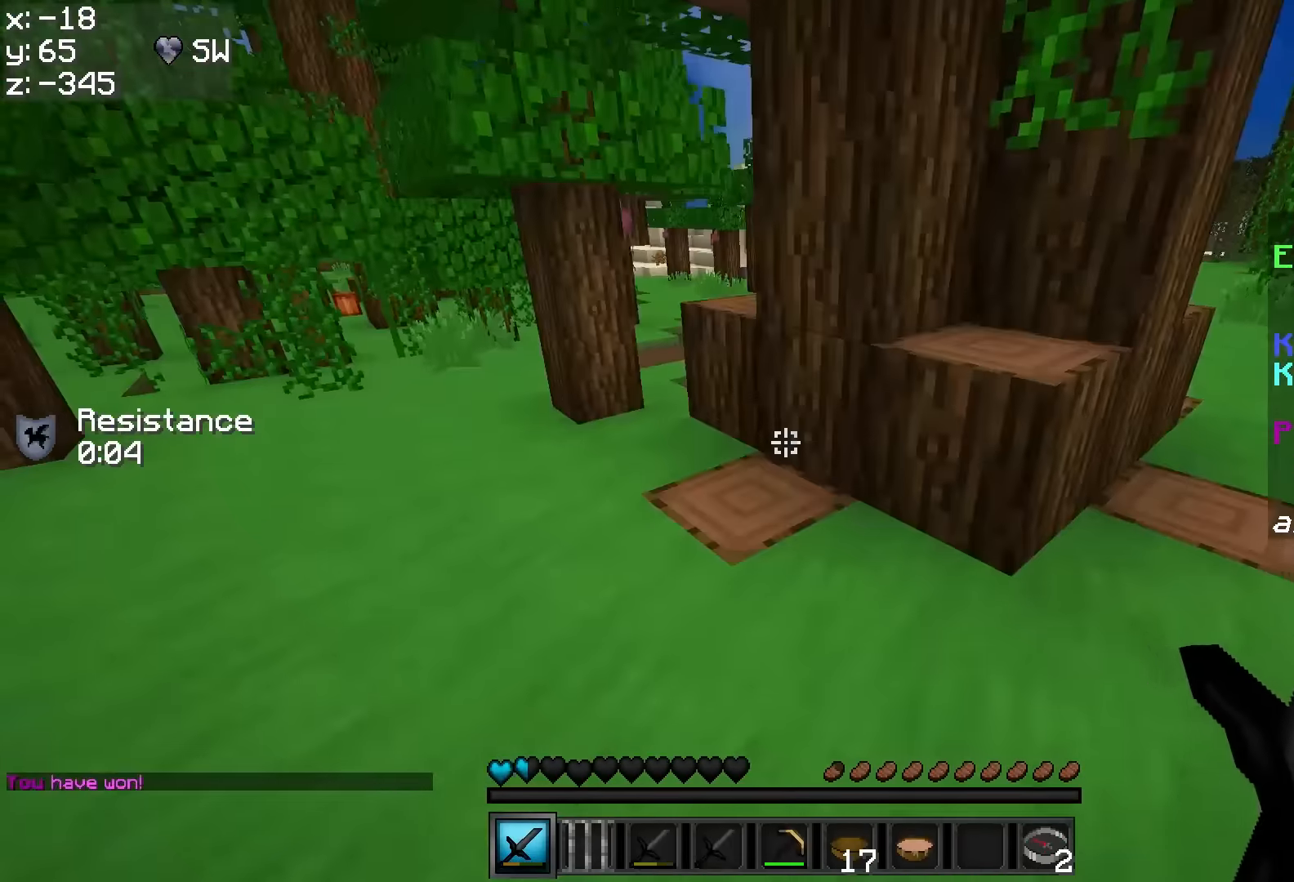
{"dt_ms": 500, "keys": [], "mouse": [], "events": [[16, "w", "down"], [216, "w", "up"]]}
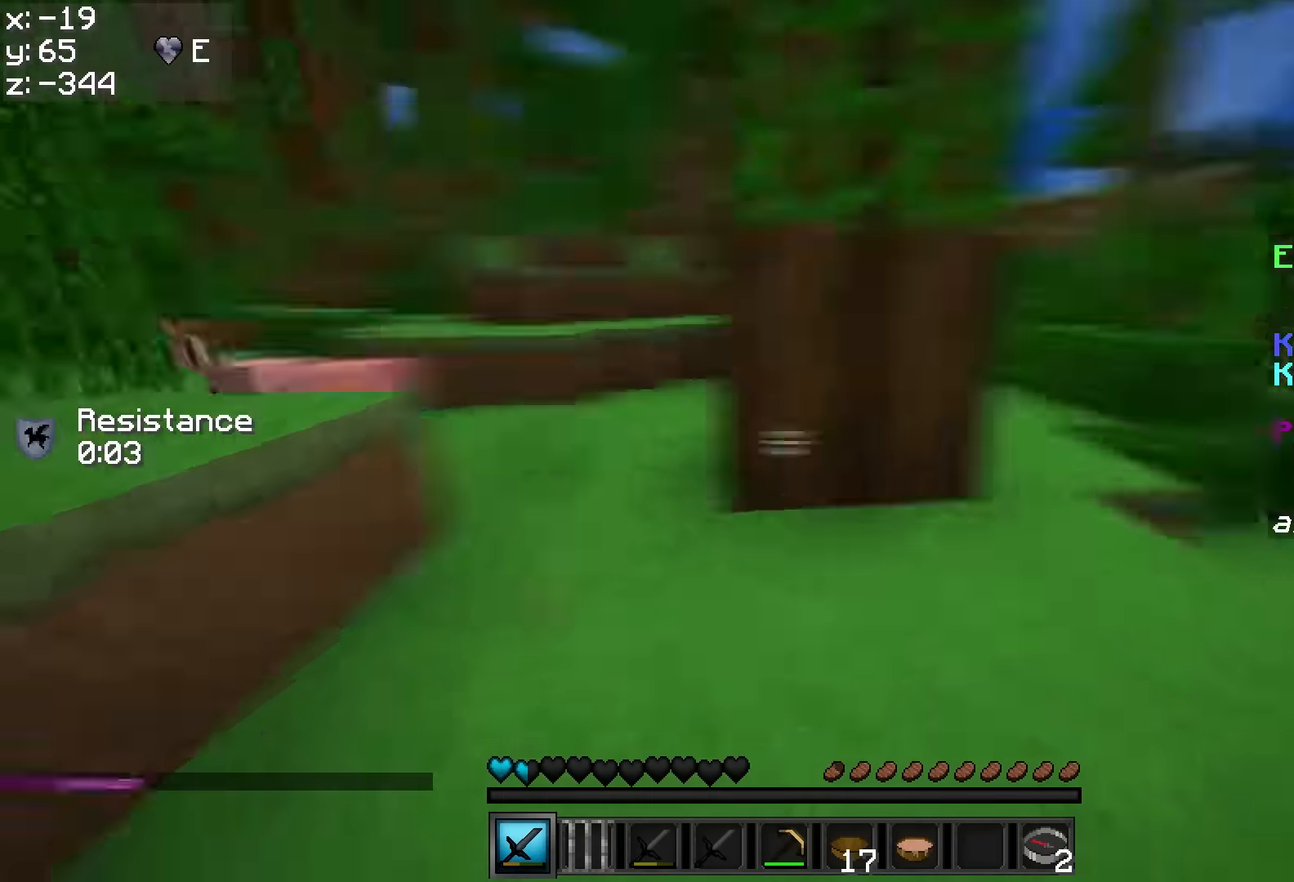
{"dt_ms": 500, "keys": [], "mouse": [], "events": []}